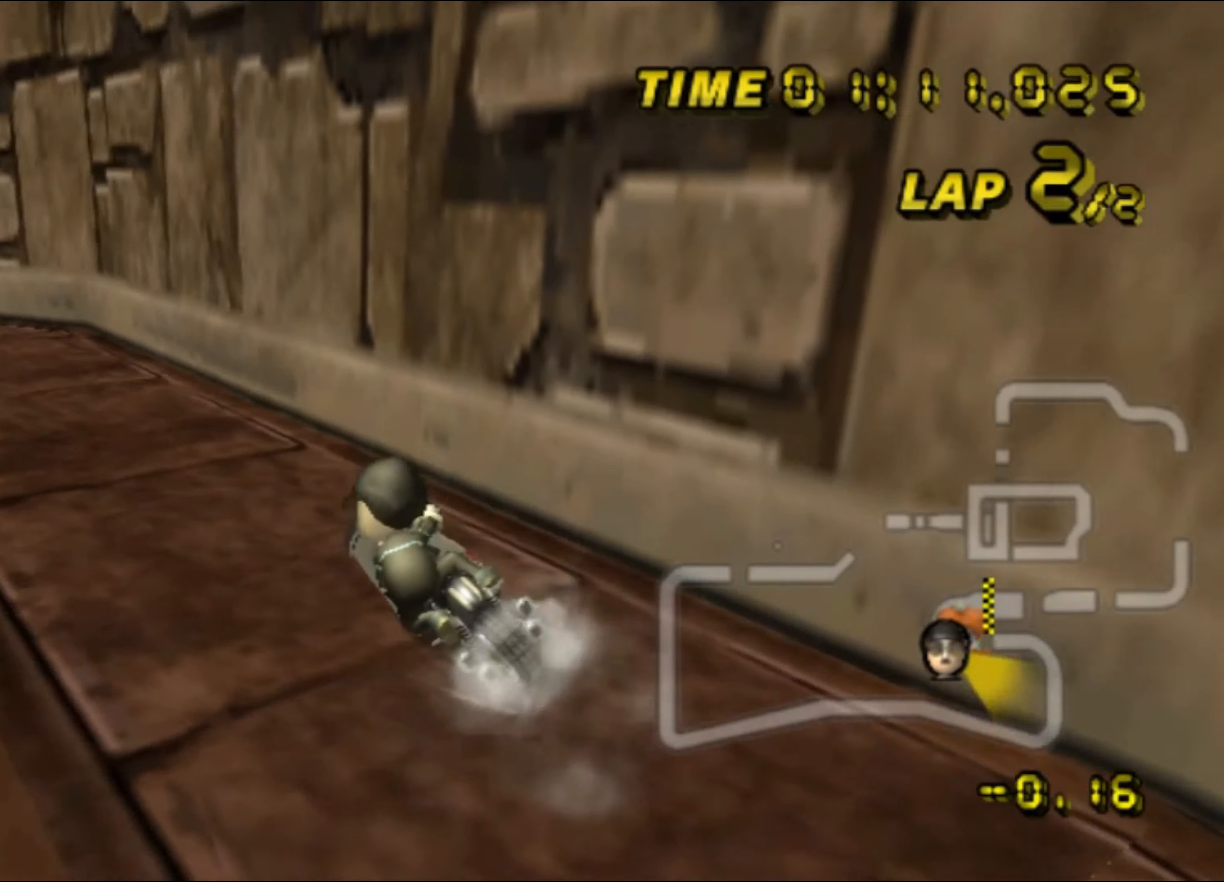
Gameplay with a controller (Nintendo layout); each line is a JSON object with the inputs held at the frame after it. "events" lists button and stick changes between this image and that frame as [ms after this image, input, new state], when the widget could be followed in between. Not read: B L3 R3 X Y Z.
{"buttons": ["A", "R1"], "left_stick": "center", "events": [[183, "left_stick", "center"]]}
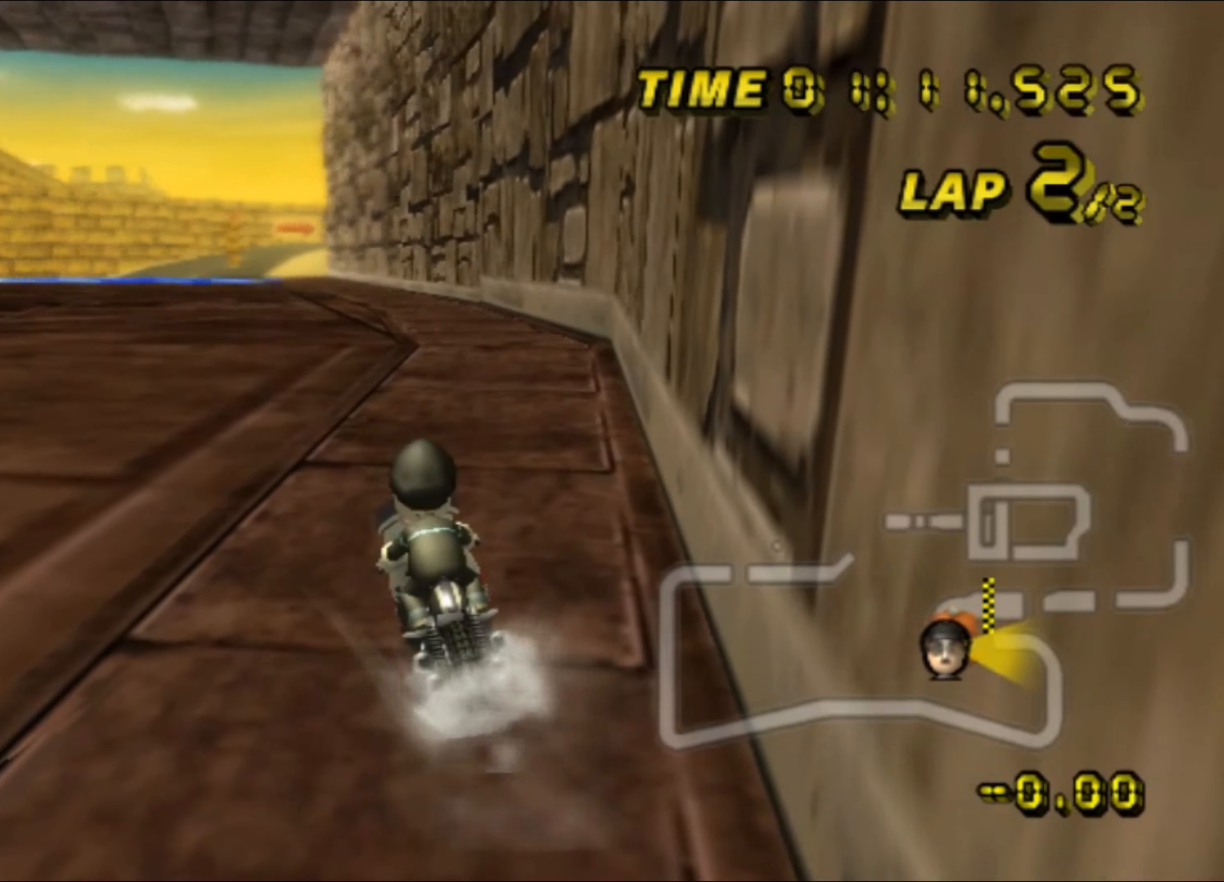
{"buttons": ["A"], "left_stick": "left", "events": [[317, "R1", "up"], [467, "left_stick", "left"]]}
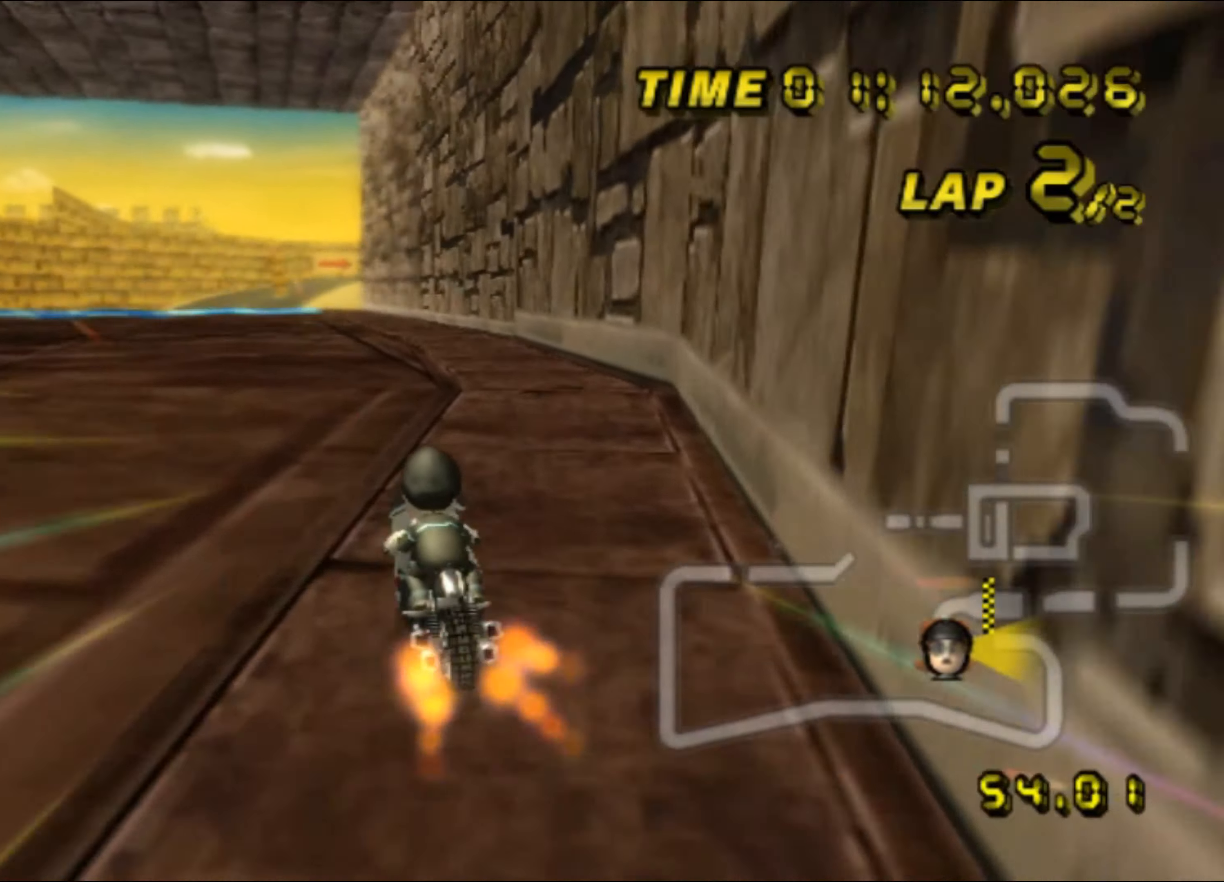
{"buttons": ["A"], "left_stick": "center", "events": [[83, "left_stick", "center"], [183, "DPAD_UP", "down"], [200, "DPAD_UP", "up"]]}
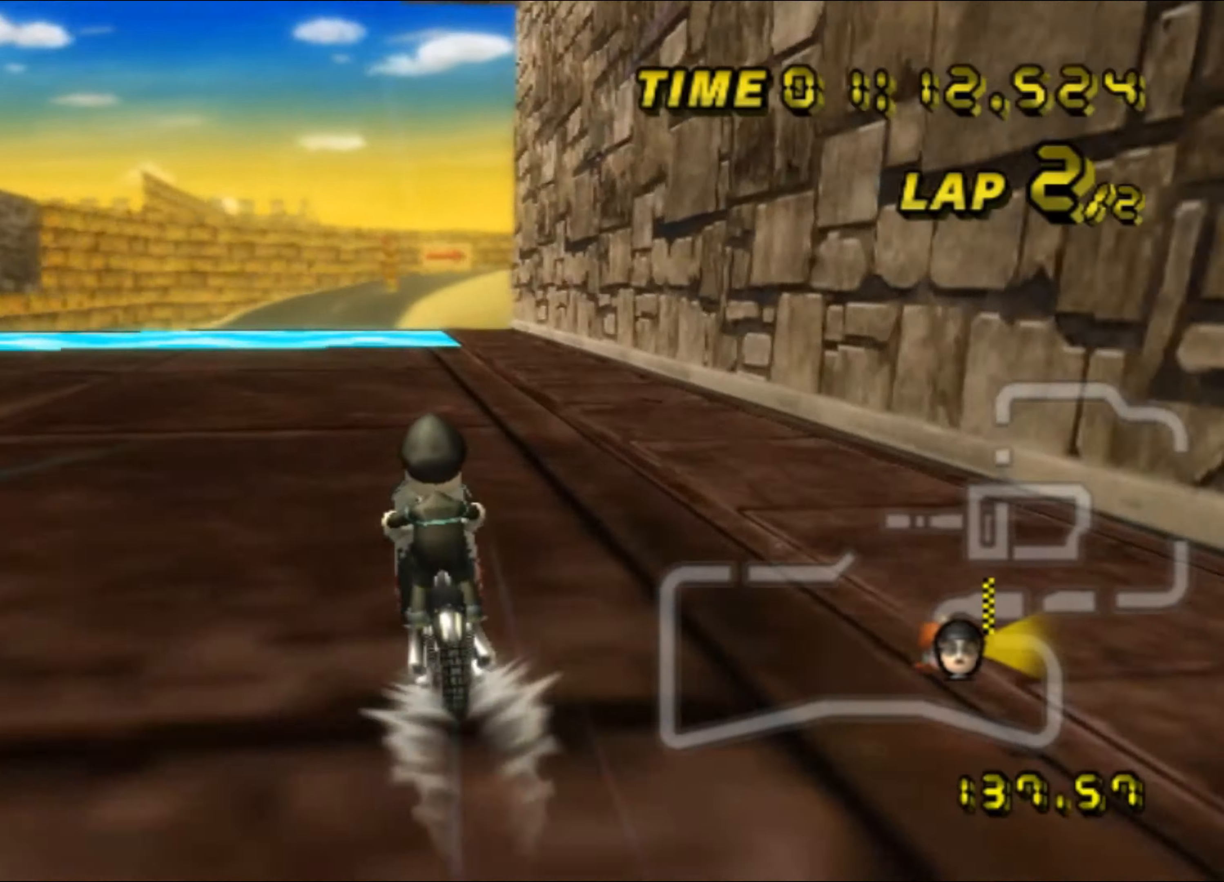
{"buttons": ["A", "R1"], "left_stick": "up-right", "events": [[33, "R1", "down"], [283, "left_stick", "up-right"]]}
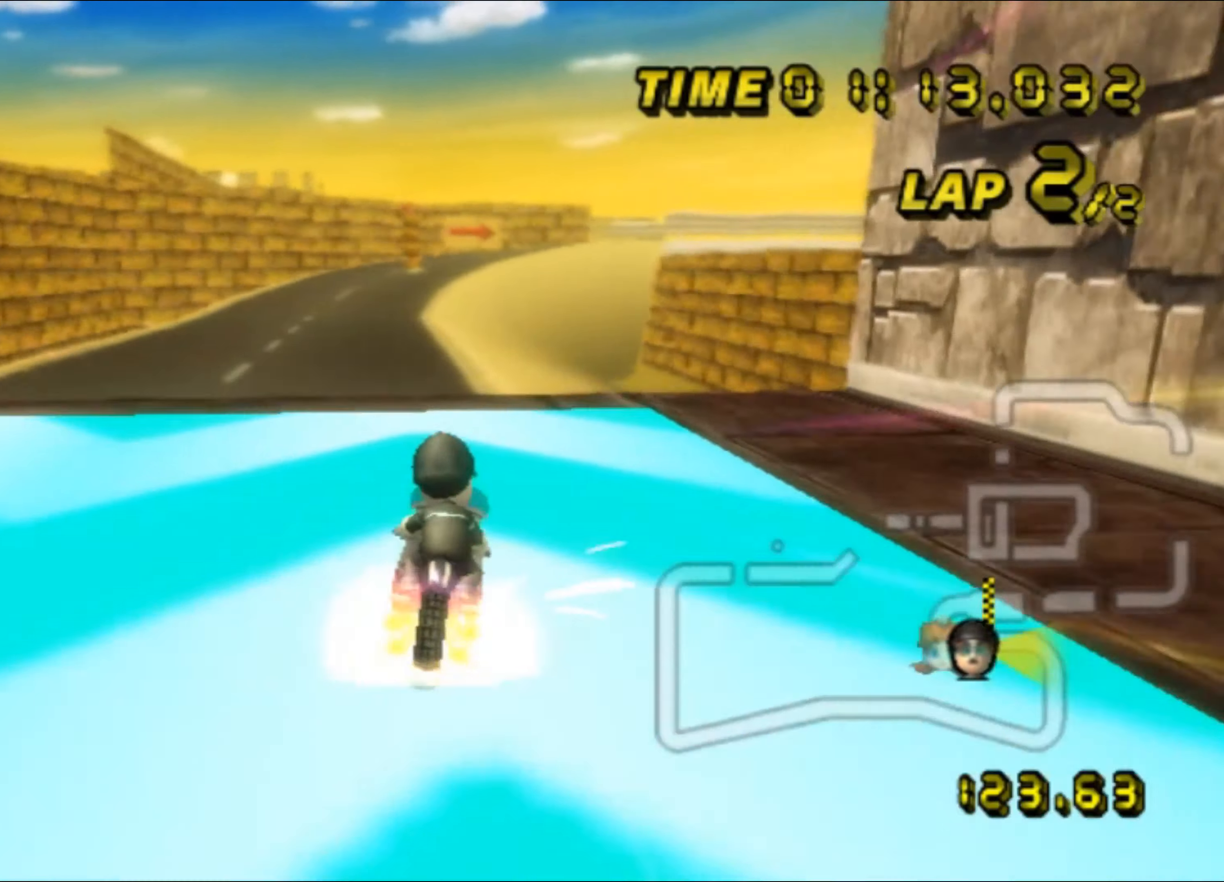
{"buttons": ["A"], "left_stick": "down", "events": [[117, "R1", "up"], [117, "left_stick", "center"], [250, "left_stick", "down"], [300, "left_stick", "down-left"], [400, "left_stick", "down"]]}
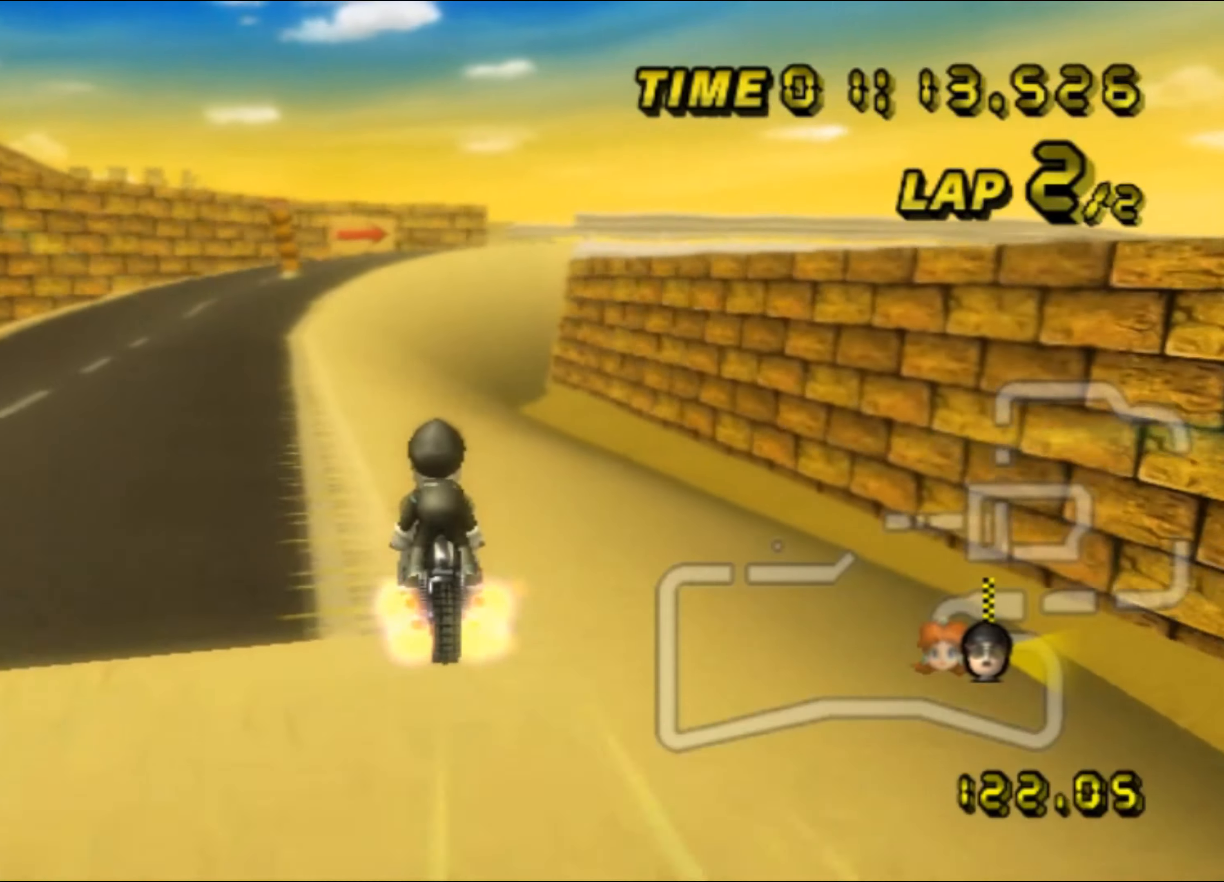
{"buttons": ["A"], "left_stick": "down", "events": [[33, "left_stick", "down-right"], [267, "left_stick", "down"]]}
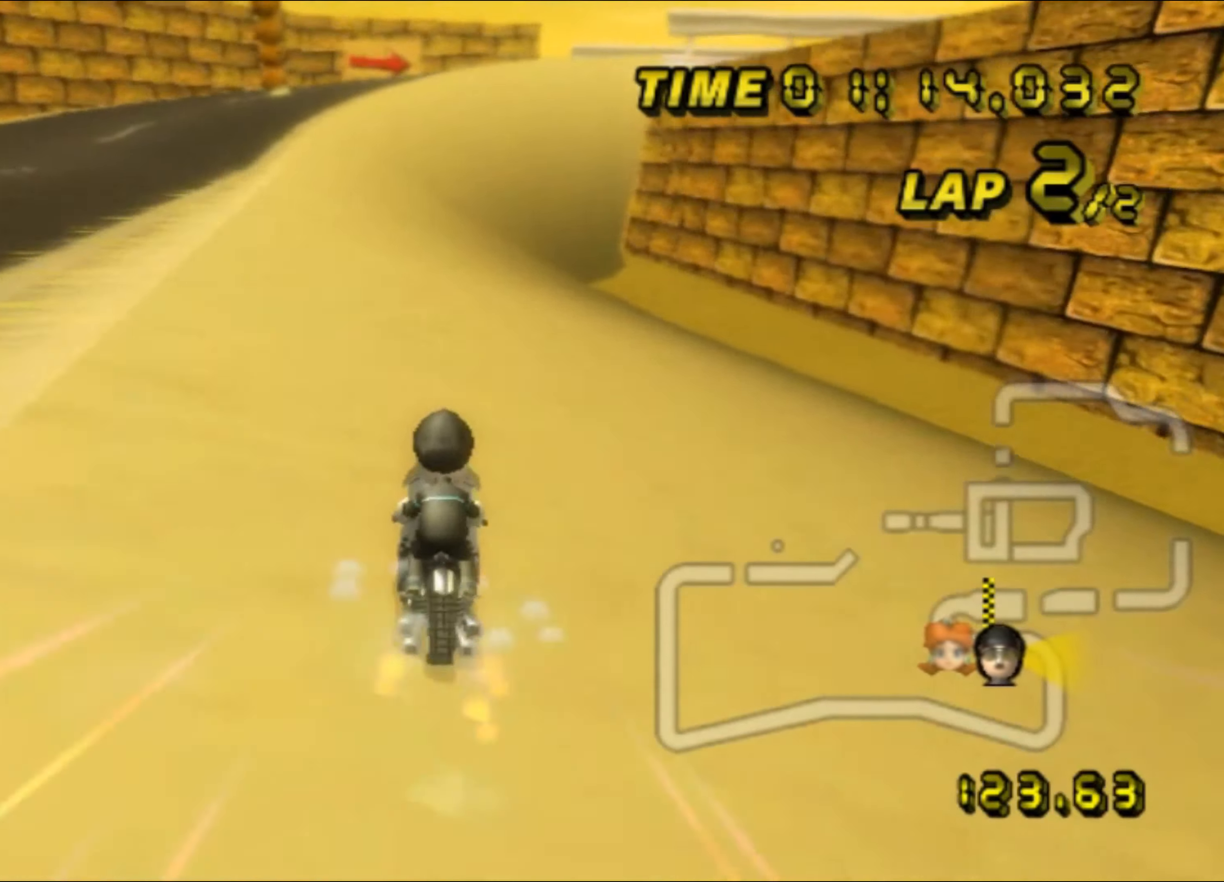
{"buttons": ["A"], "left_stick": "center", "events": [[17, "left_stick", "center"], [67, "L1", "down"], [183, "L1", "up"]]}
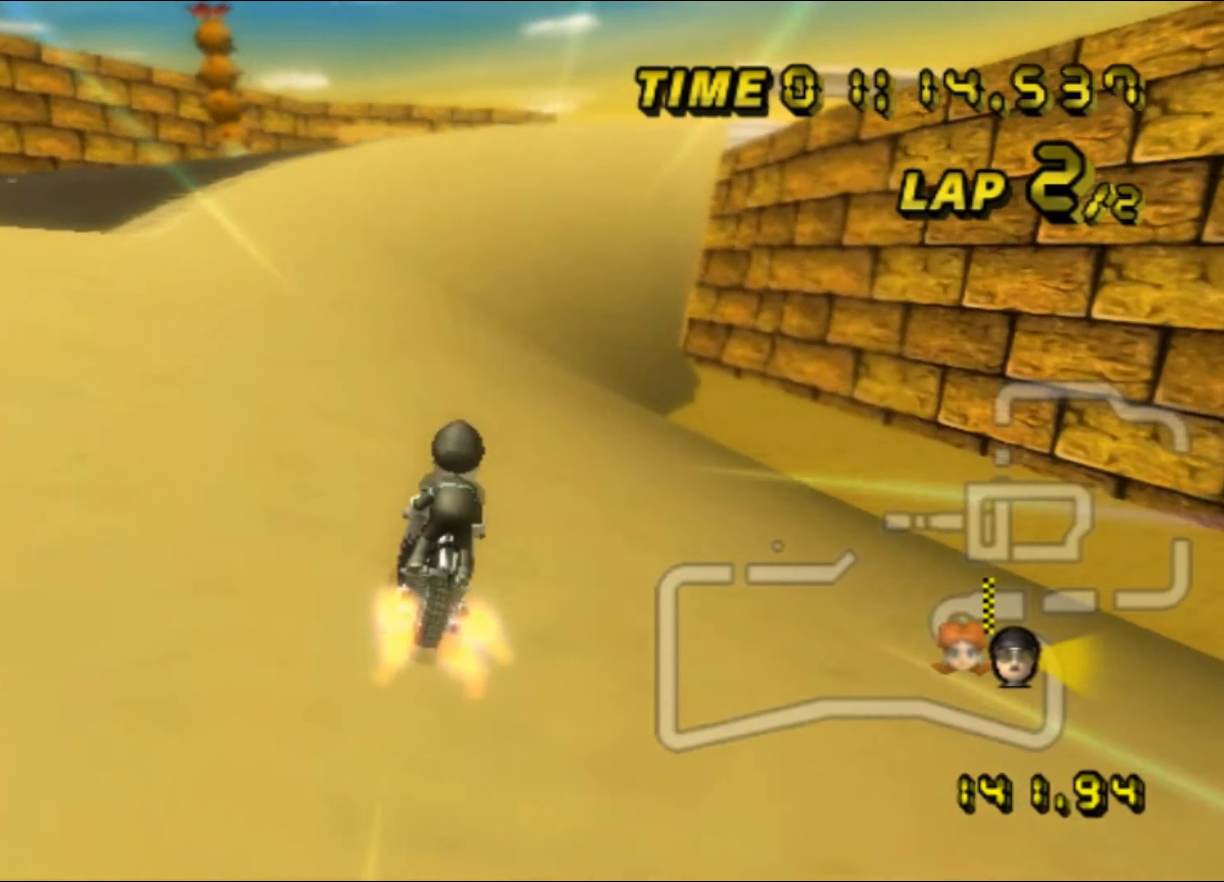
{"buttons": ["A", "R1"], "left_stick": "left", "events": [[283, "R1", "down"], [300, "left_stick", "left"]]}
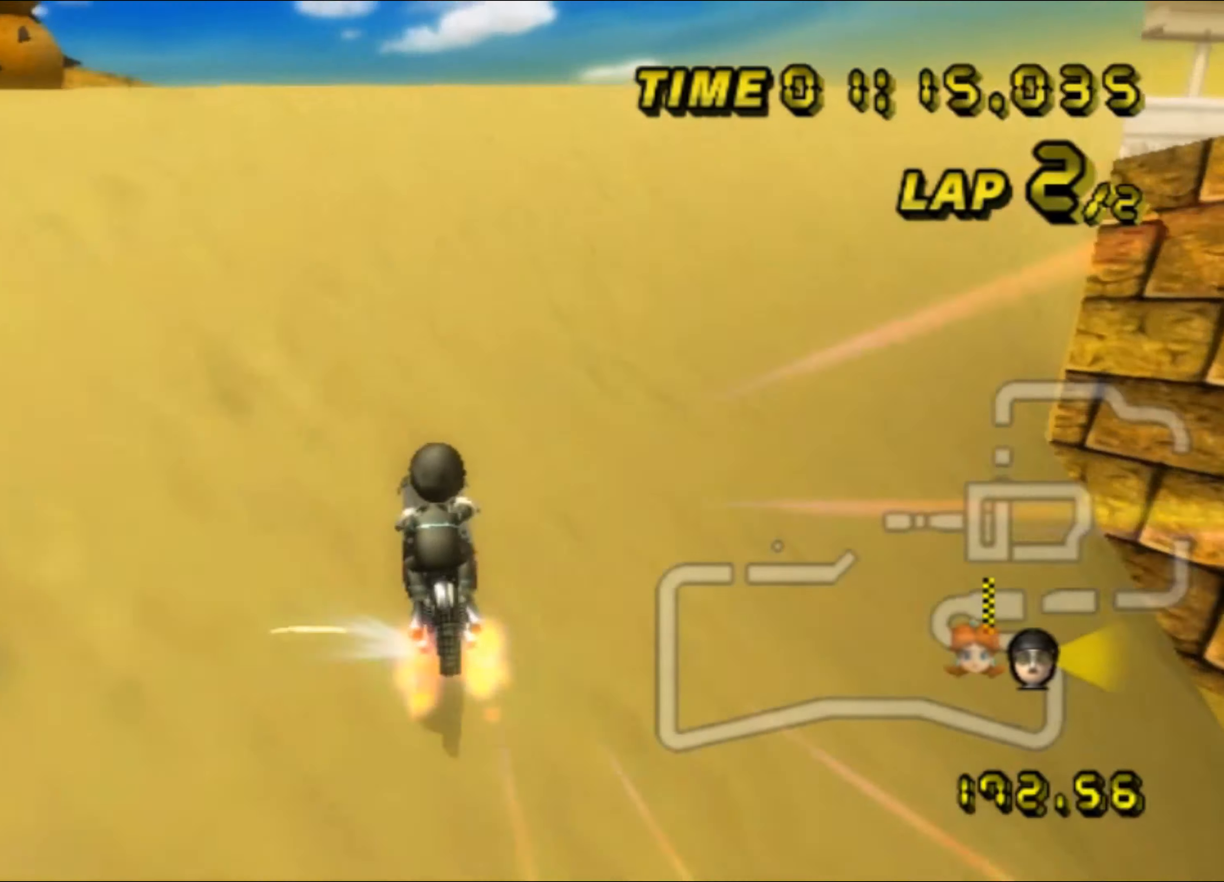
{"buttons": ["A"], "left_stick": "down", "events": [[100, "left_stick", "center"], [167, "left_stick", "down-right"], [333, "L1", "down"], [350, "left_stick", "down"], [450, "L1", "up"], [500, "R1", "up"]]}
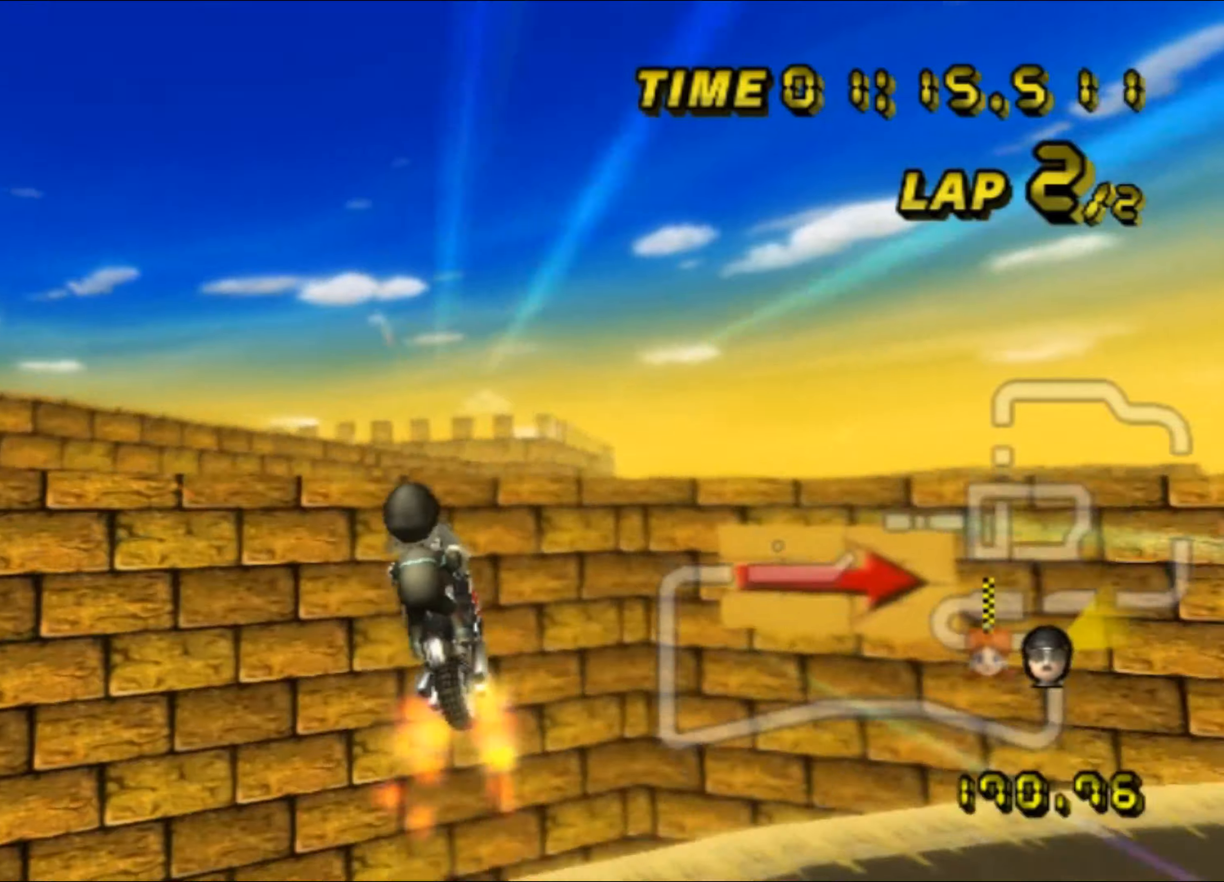
{"buttons": ["A"], "left_stick": "down-right", "events": [[34, "left_stick", "down-right"], [134, "left_stick", "down"], [384, "left_stick", "down-right"]]}
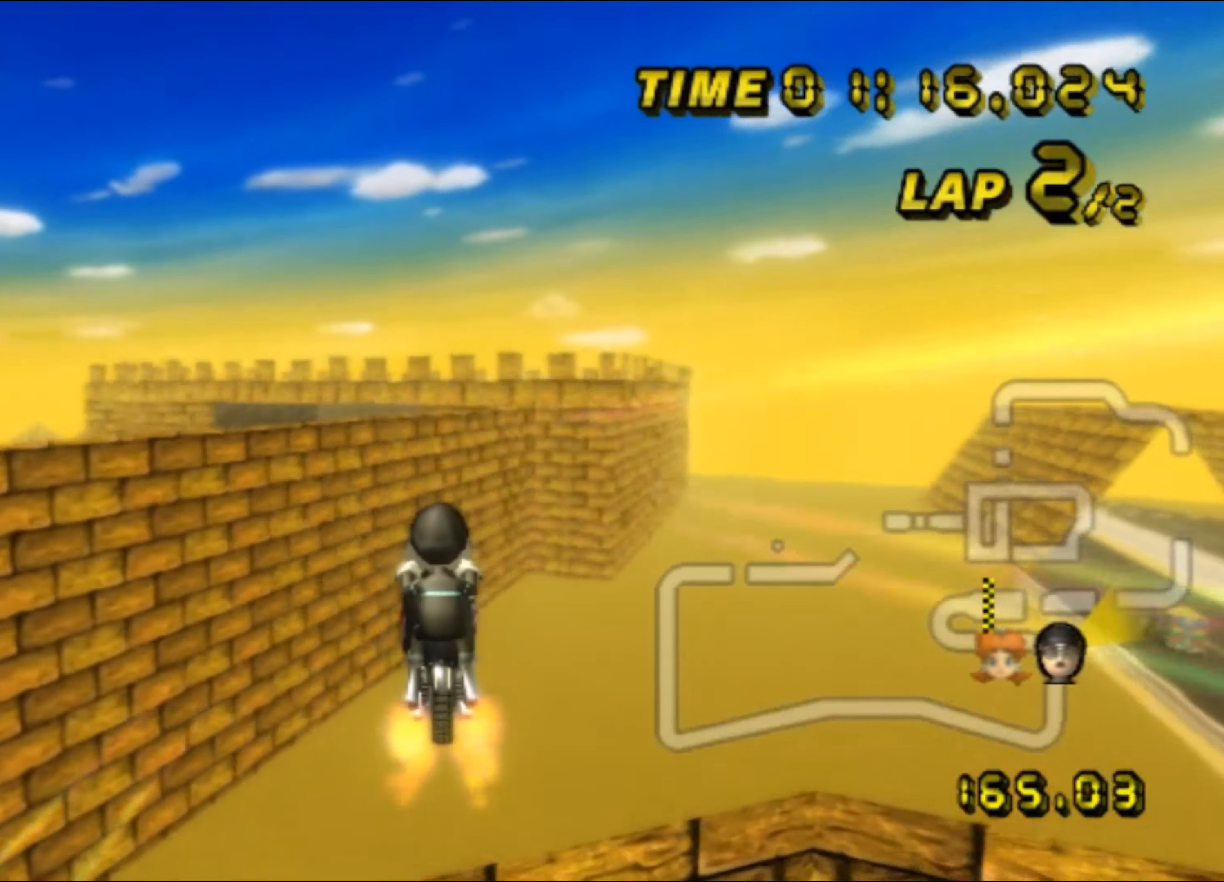
{"buttons": ["A"], "left_stick": "down", "events": [[84, "left_stick", "down"]]}
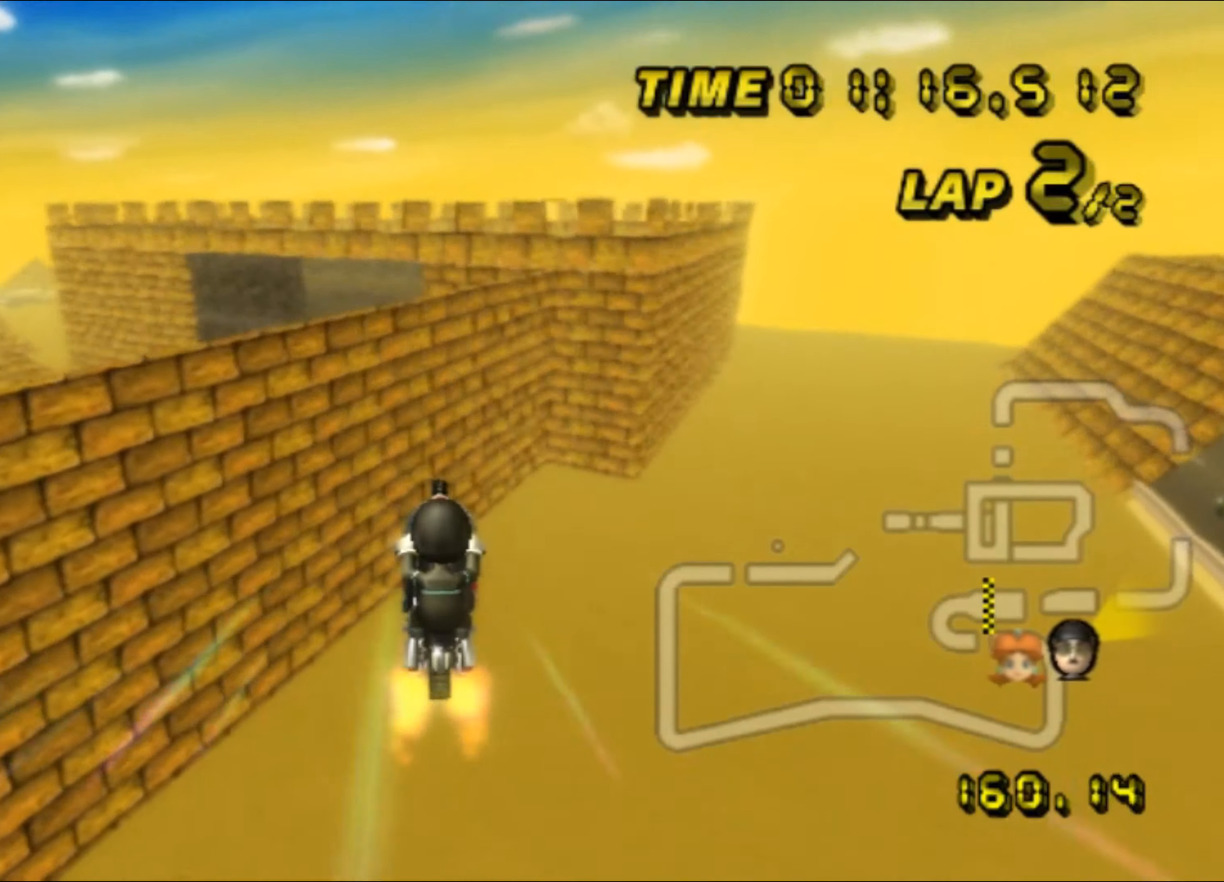
{"buttons": ["A"], "left_stick": "down", "events": []}
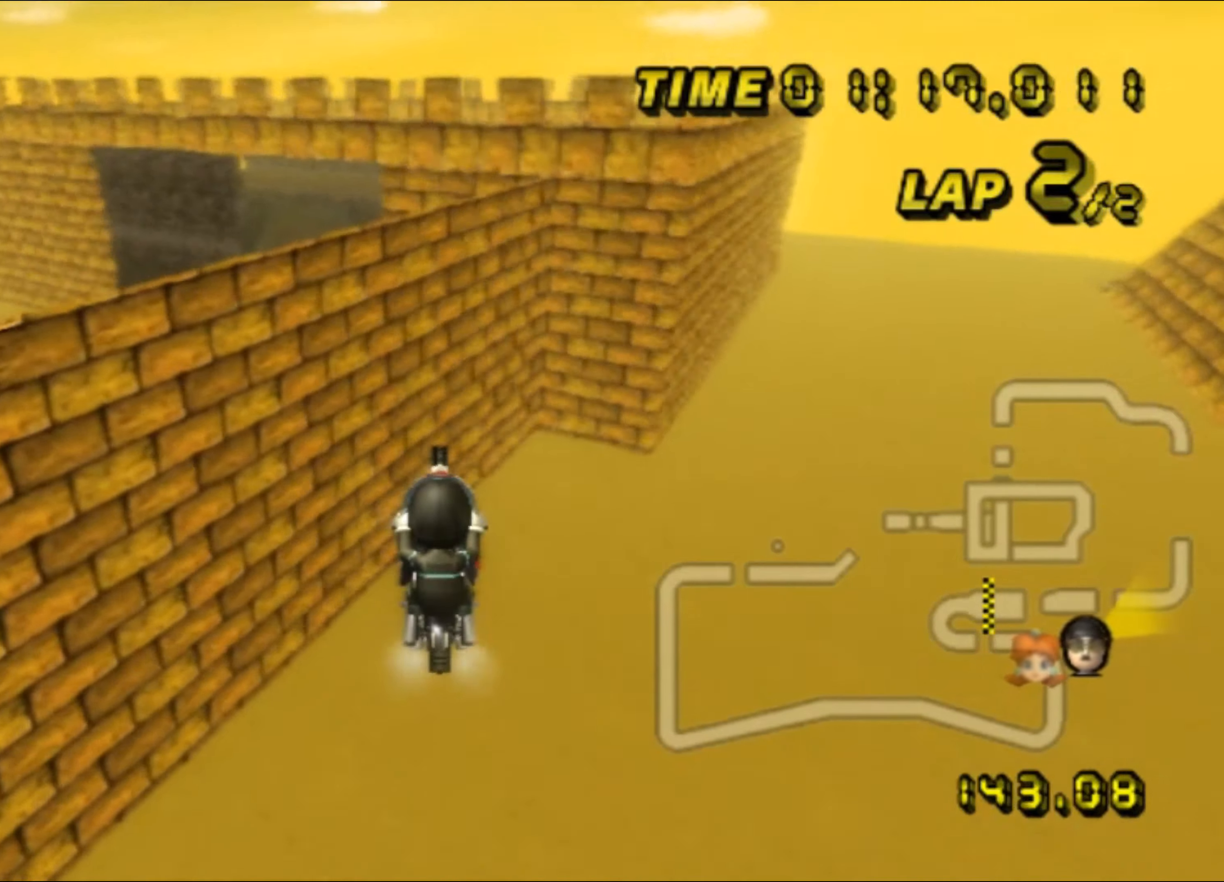
{"buttons": ["A"], "left_stick": "down", "events": []}
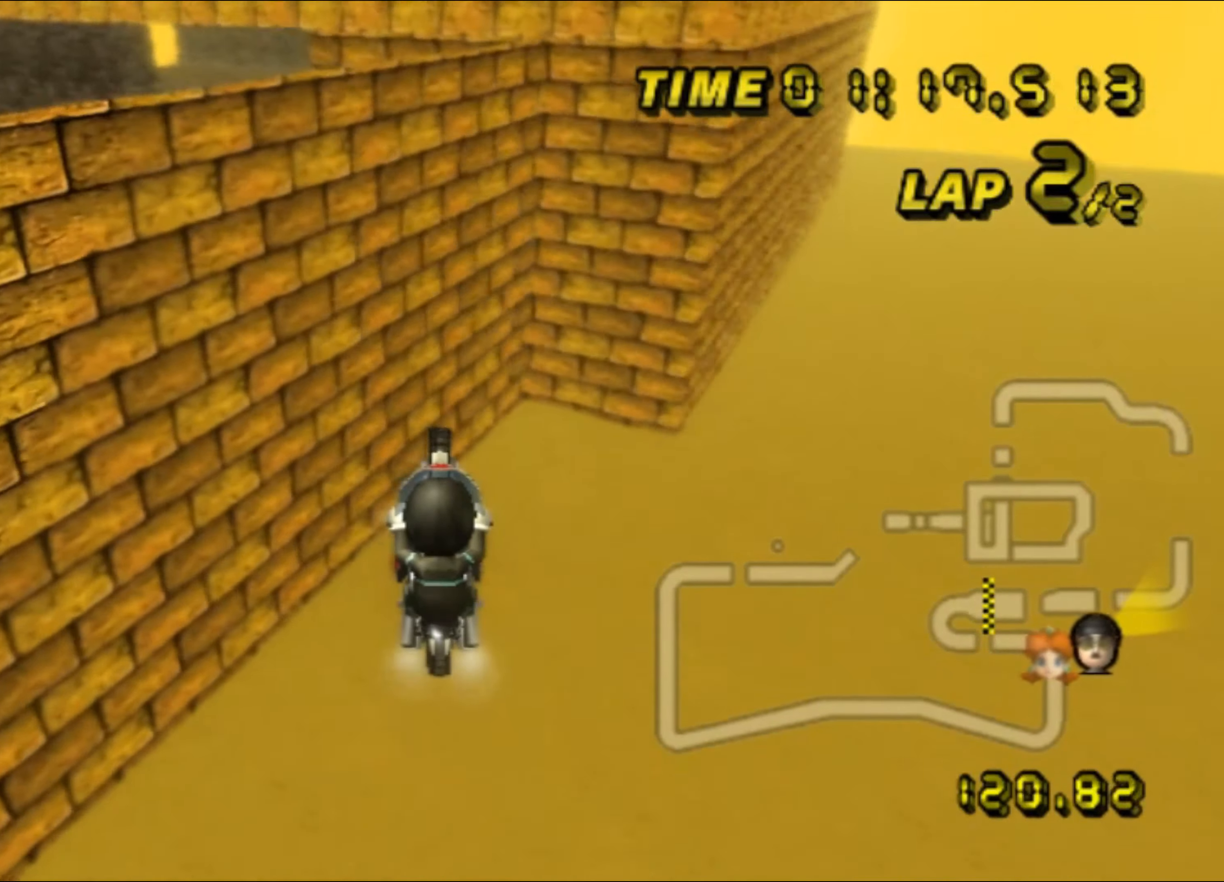
{"buttons": ["A"], "left_stick": "up", "events": [[484, "left_stick", "up"]]}
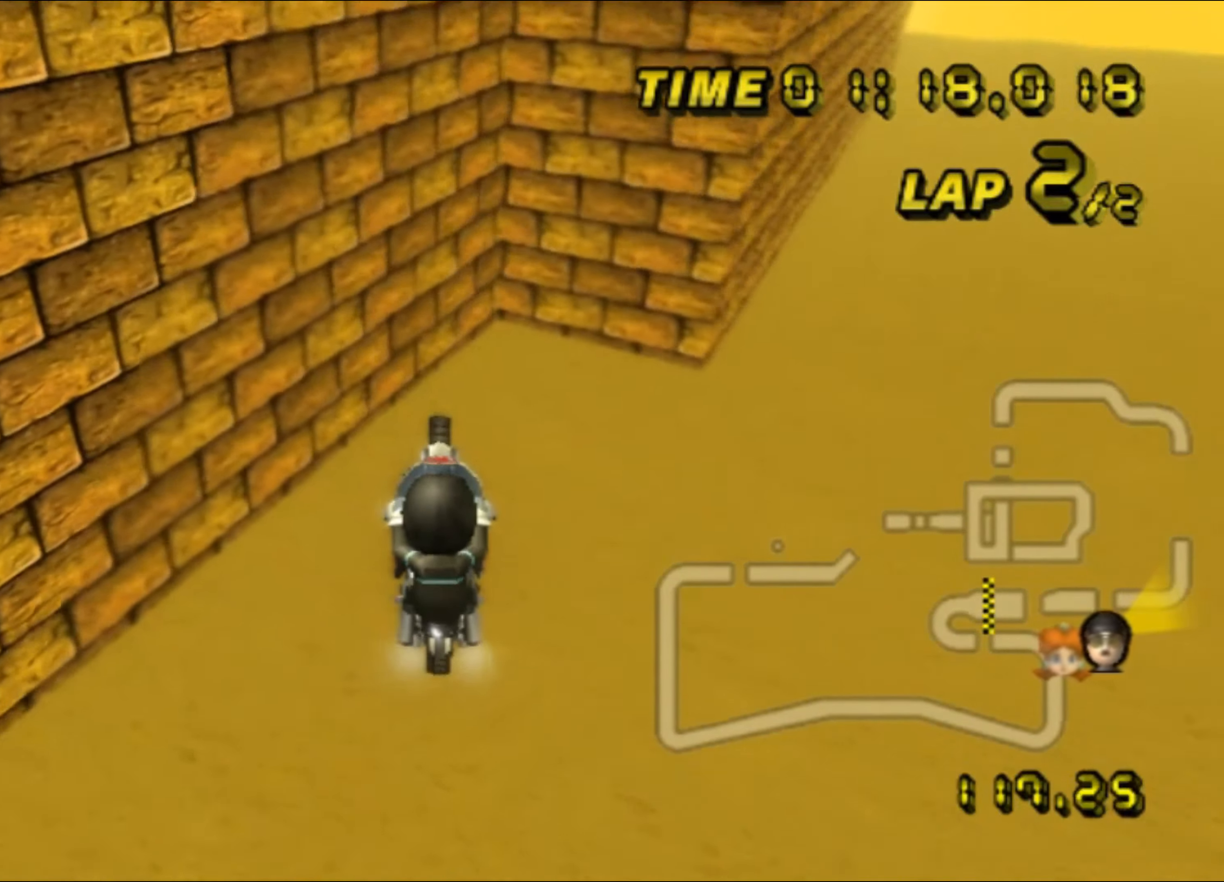
{"buttons": ["A"], "left_stick": "down", "events": [[184, "left_stick", "down"]]}
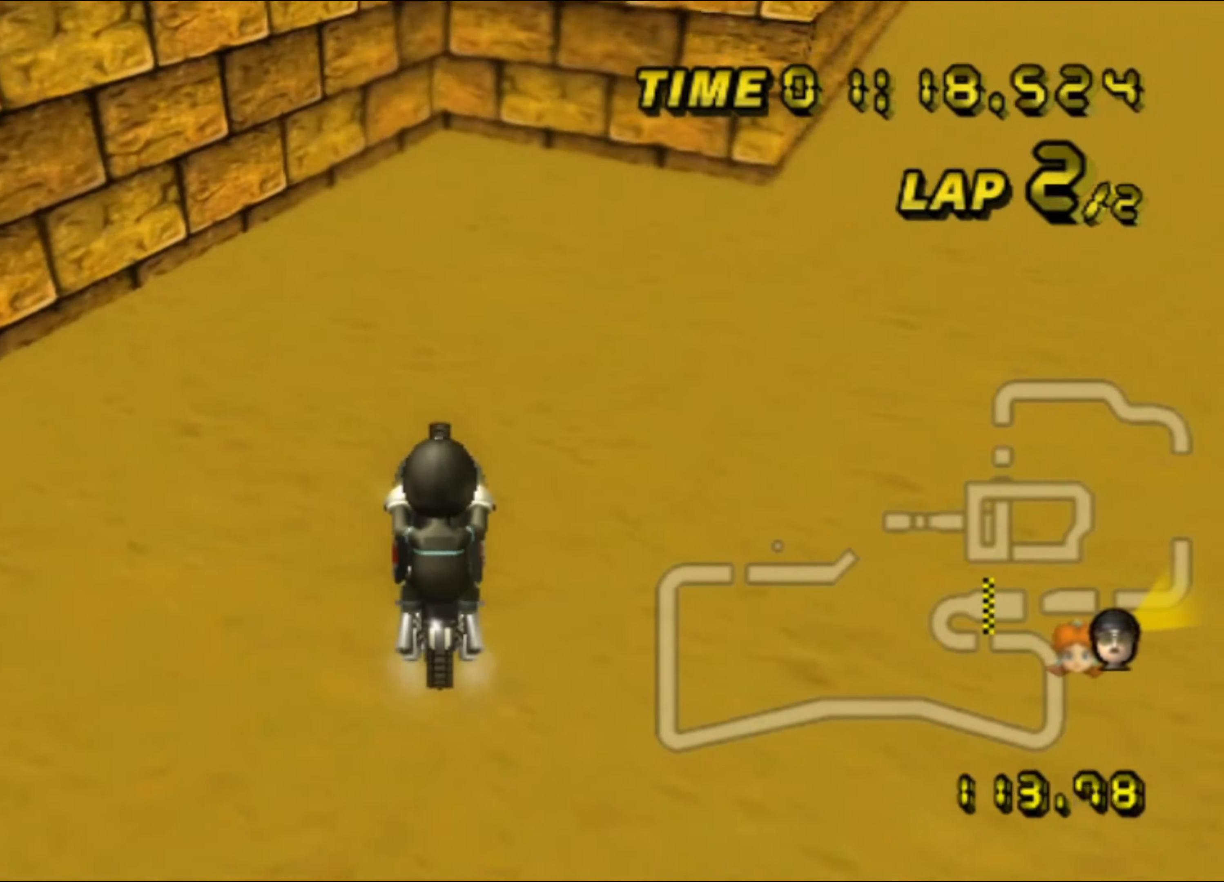
{"buttons": ["A", "R1"], "left_stick": "left", "events": [[267, "left_stick", "left"], [300, "R1", "down"]]}
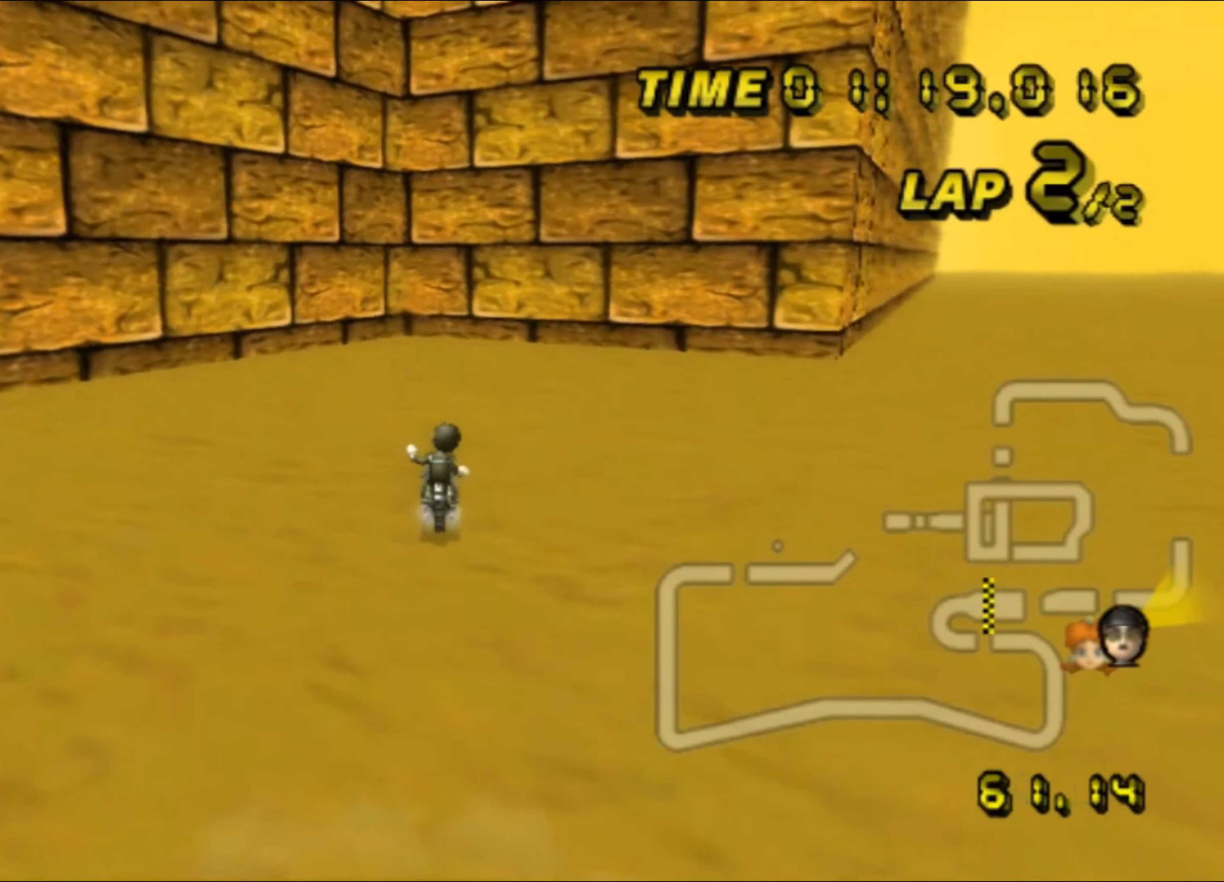
{"buttons": ["A", "R1"], "left_stick": "up", "events": [[217, "left_stick", "center"], [267, "left_stick", "up"]]}
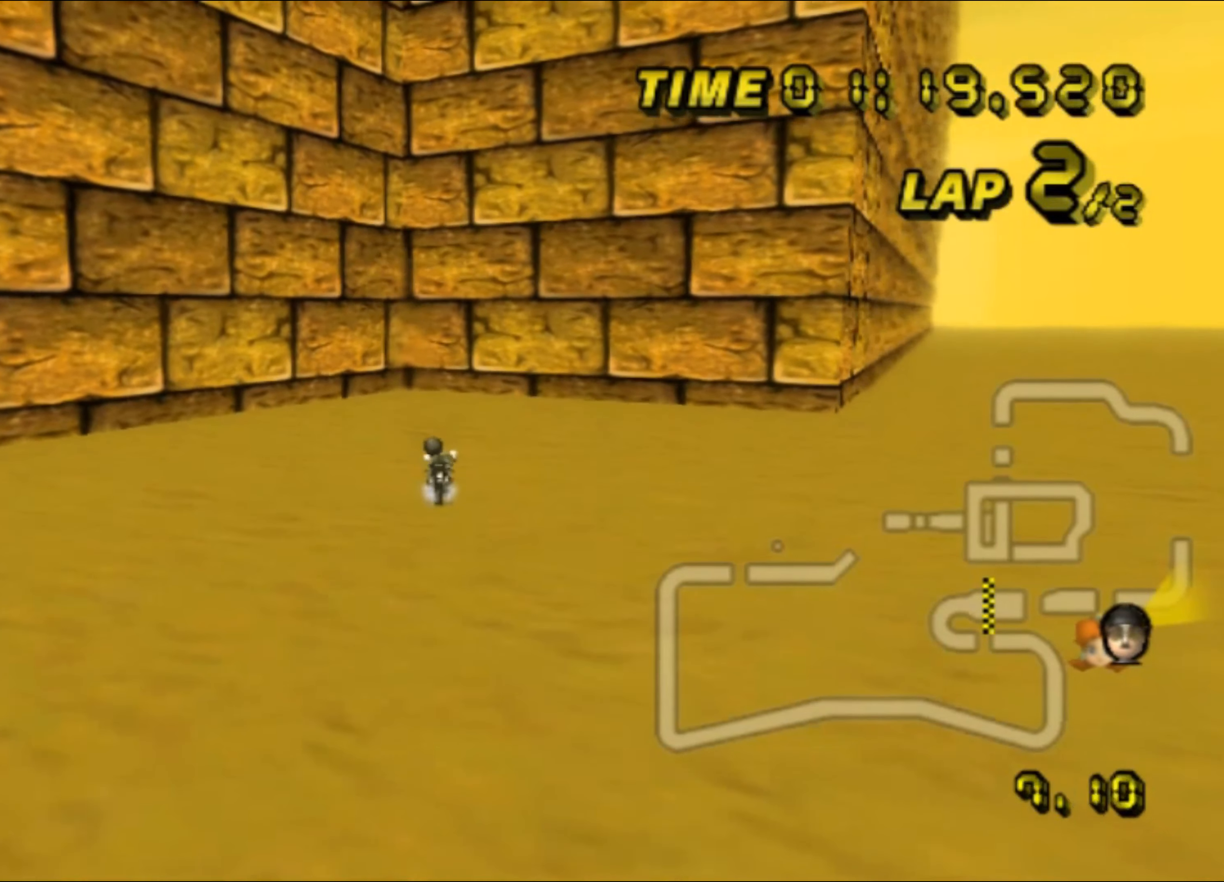
{"buttons": ["A"], "left_stick": "up", "events": [[34, "R1", "up"]]}
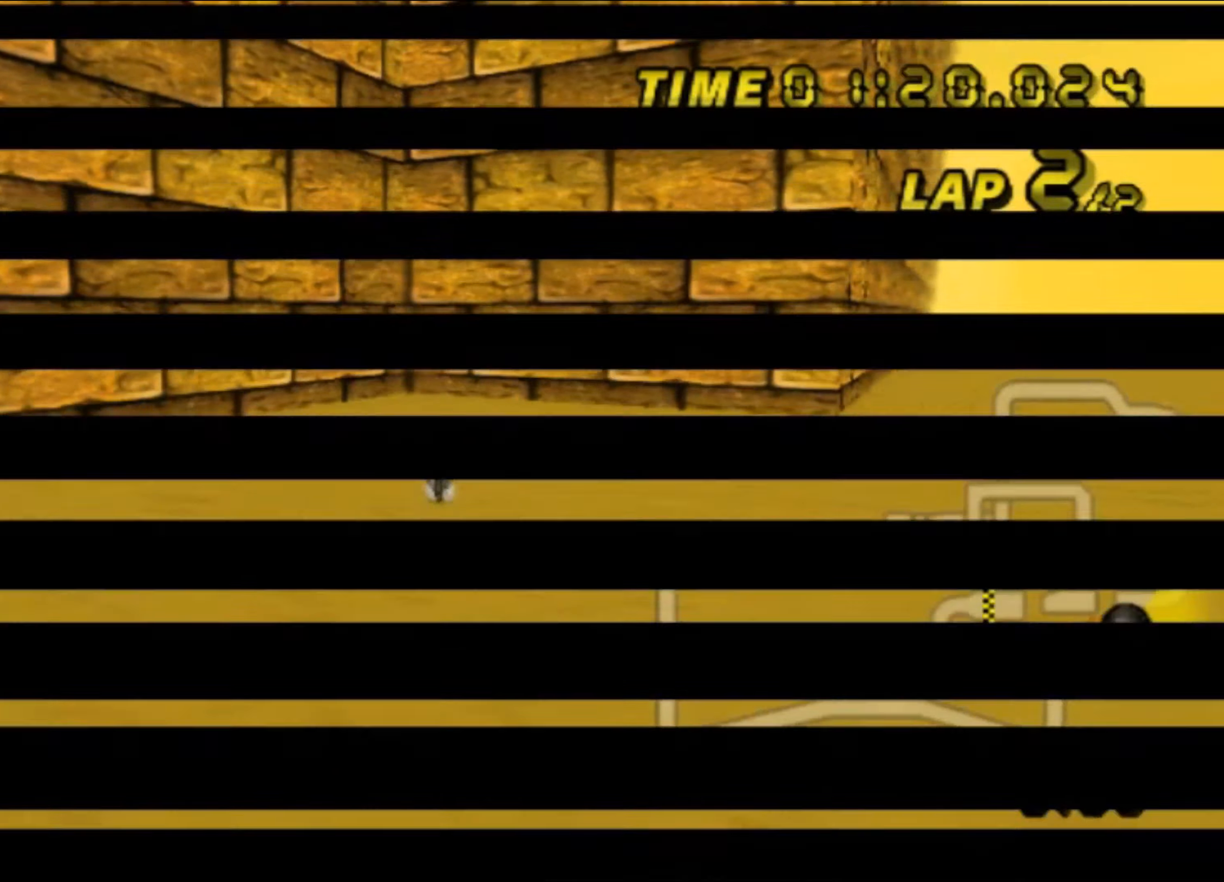
{"buttons": ["A"], "left_stick": "up", "events": []}
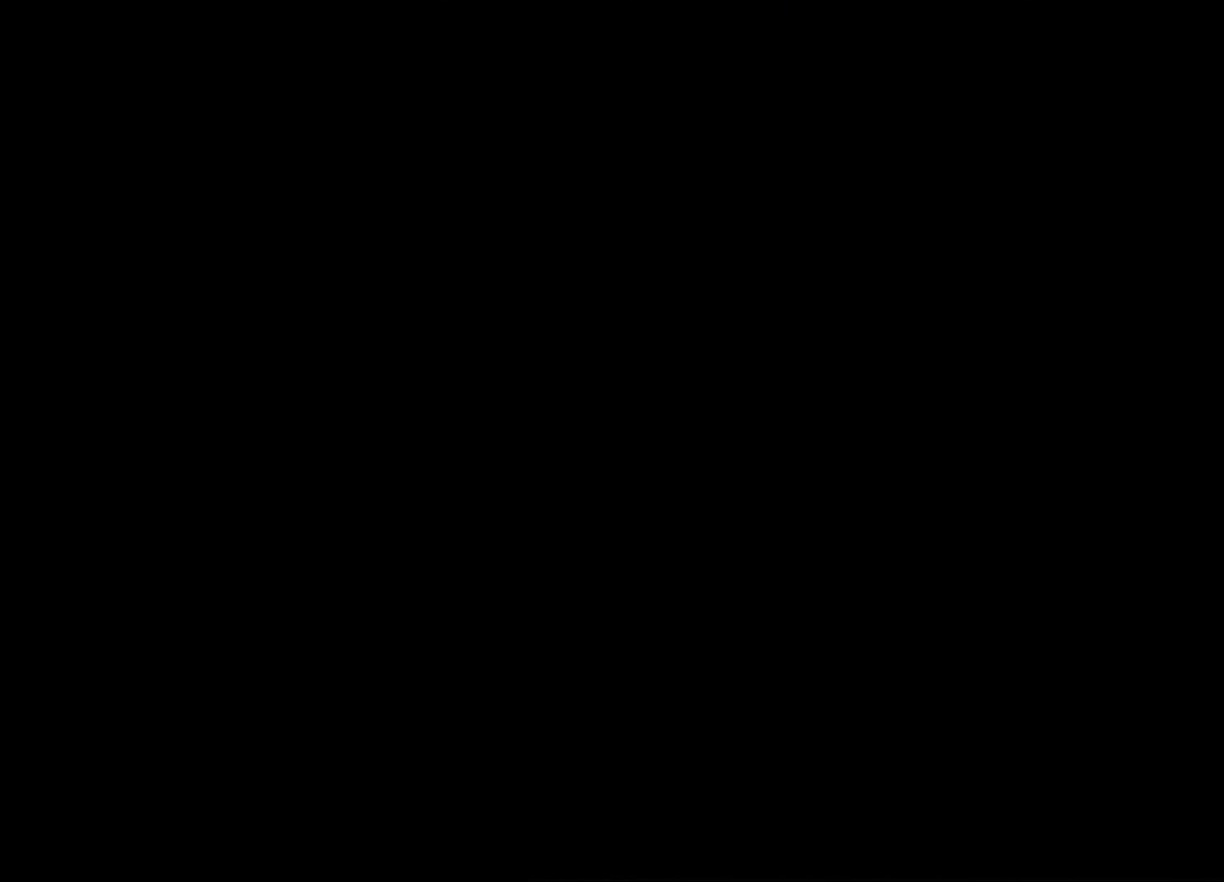
{"buttons": ["A"], "left_stick": "up", "events": []}
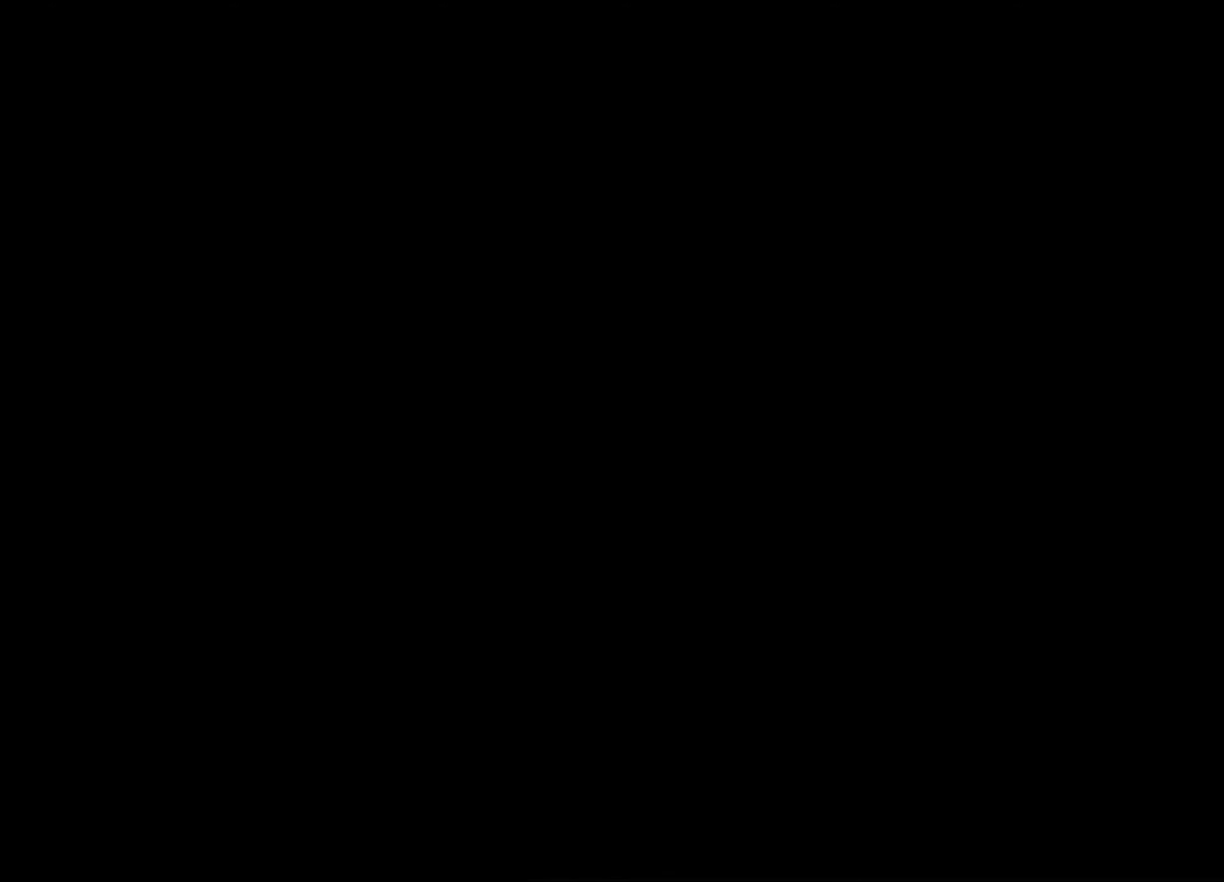
{"buttons": ["A"], "left_stick": "up", "events": []}
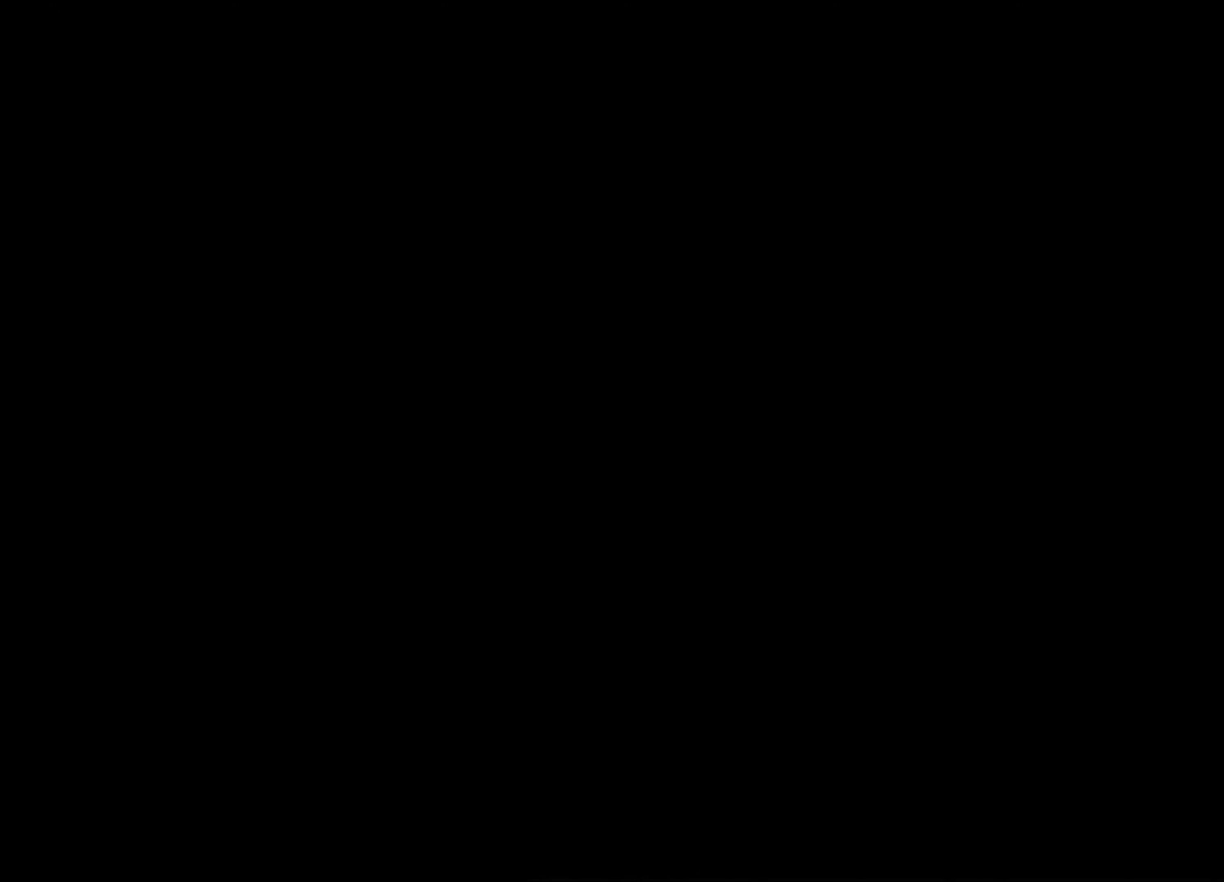
{"buttons": ["A"], "left_stick": "up", "events": []}
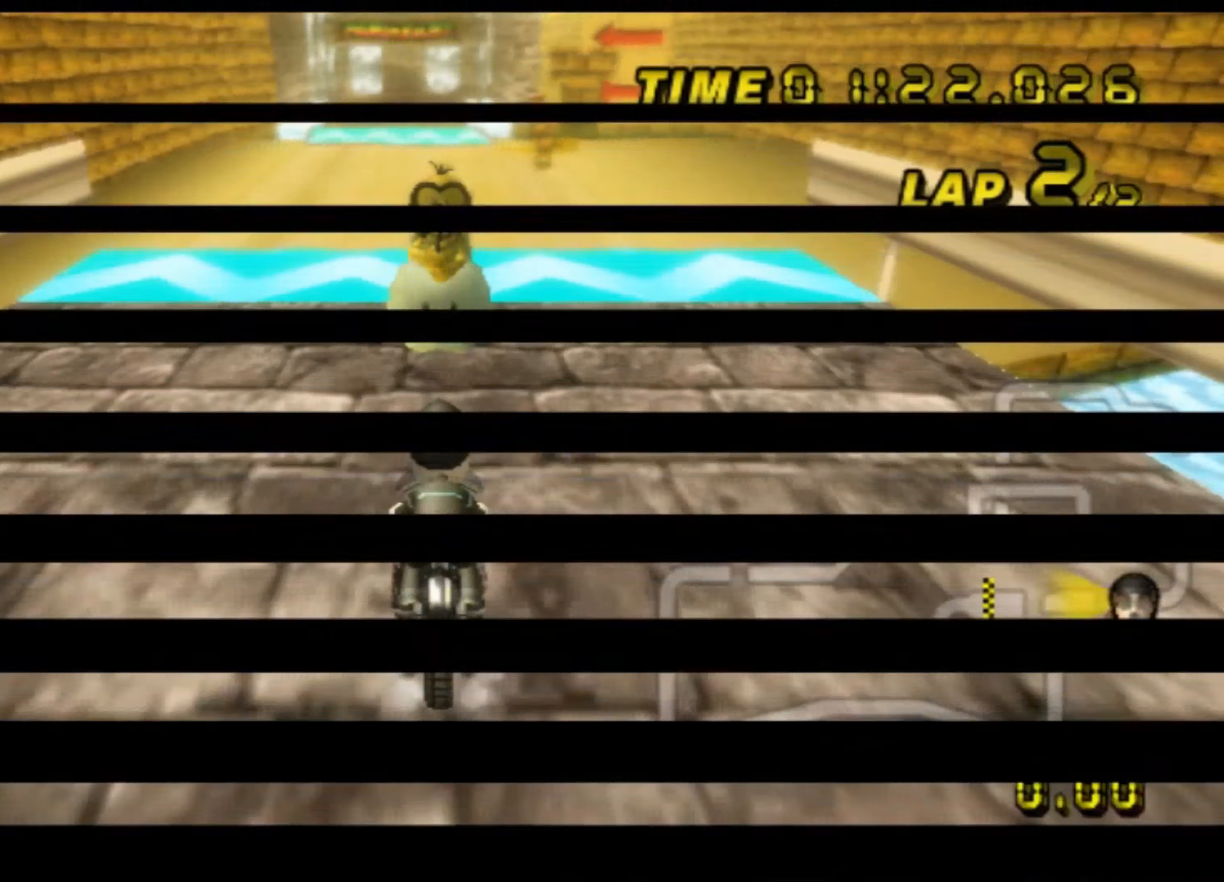
{"buttons": ["A"], "left_stick": "up", "events": []}
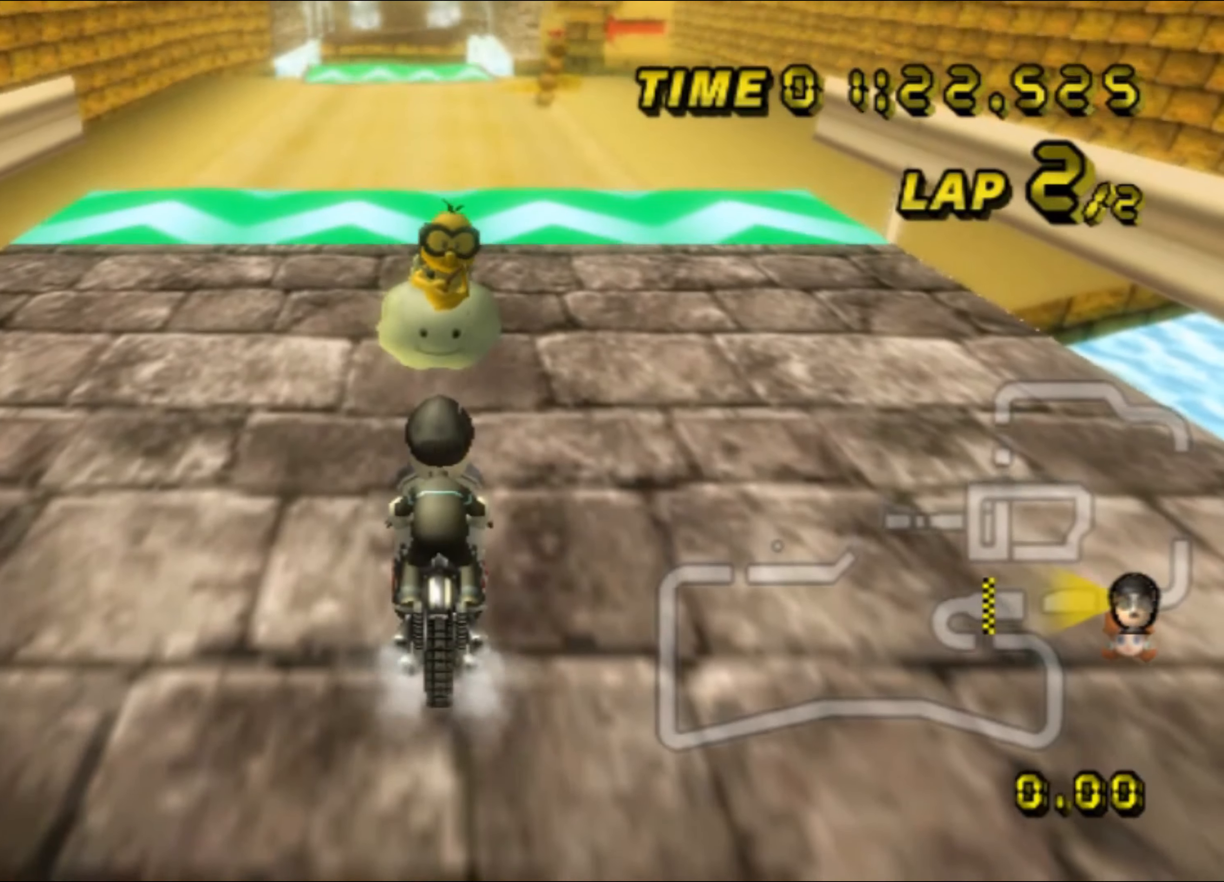
{"buttons": ["A", "R1"], "left_stick": "up-right", "events": [[83, "R1", "down"], [233, "left_stick", "up-right"]]}
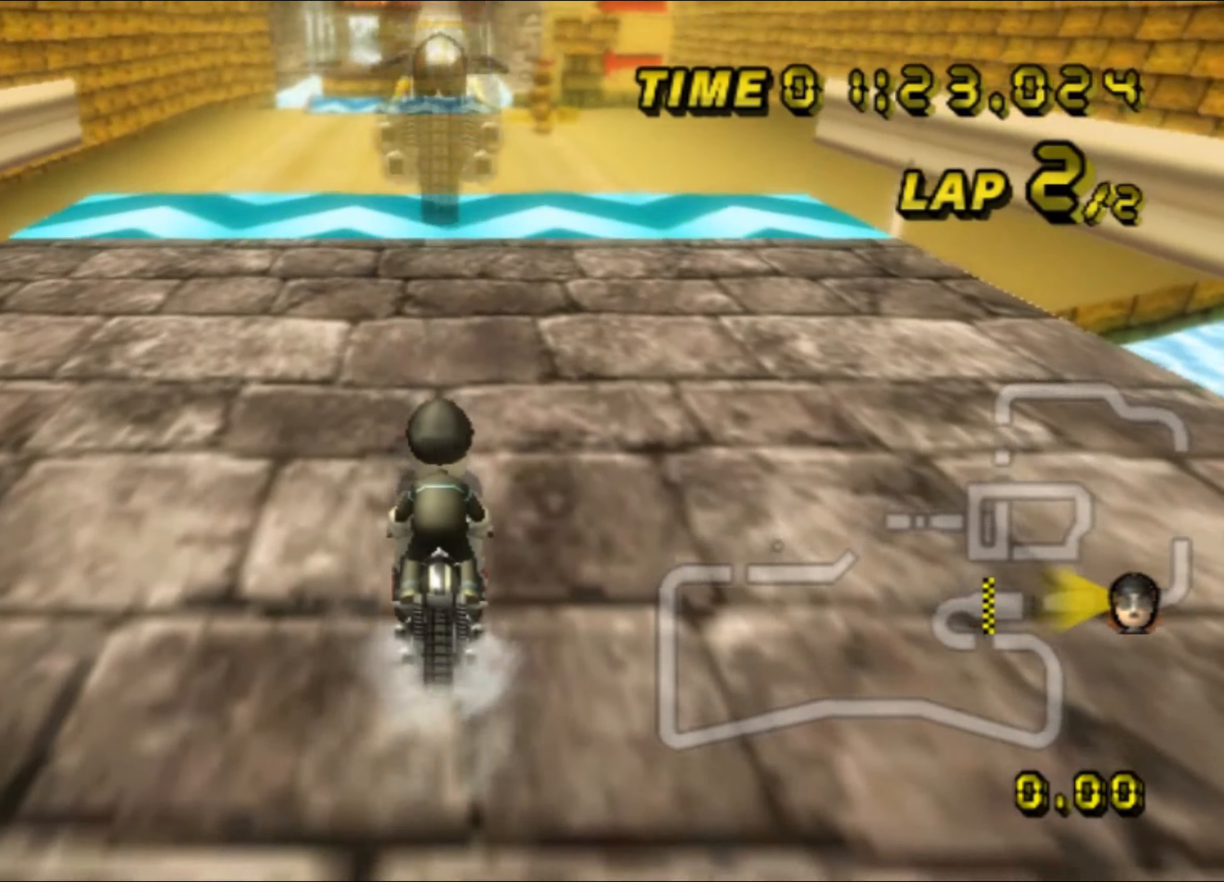
{"buttons": ["A", "R1"], "left_stick": "right", "events": [[333, "left_stick", "right"]]}
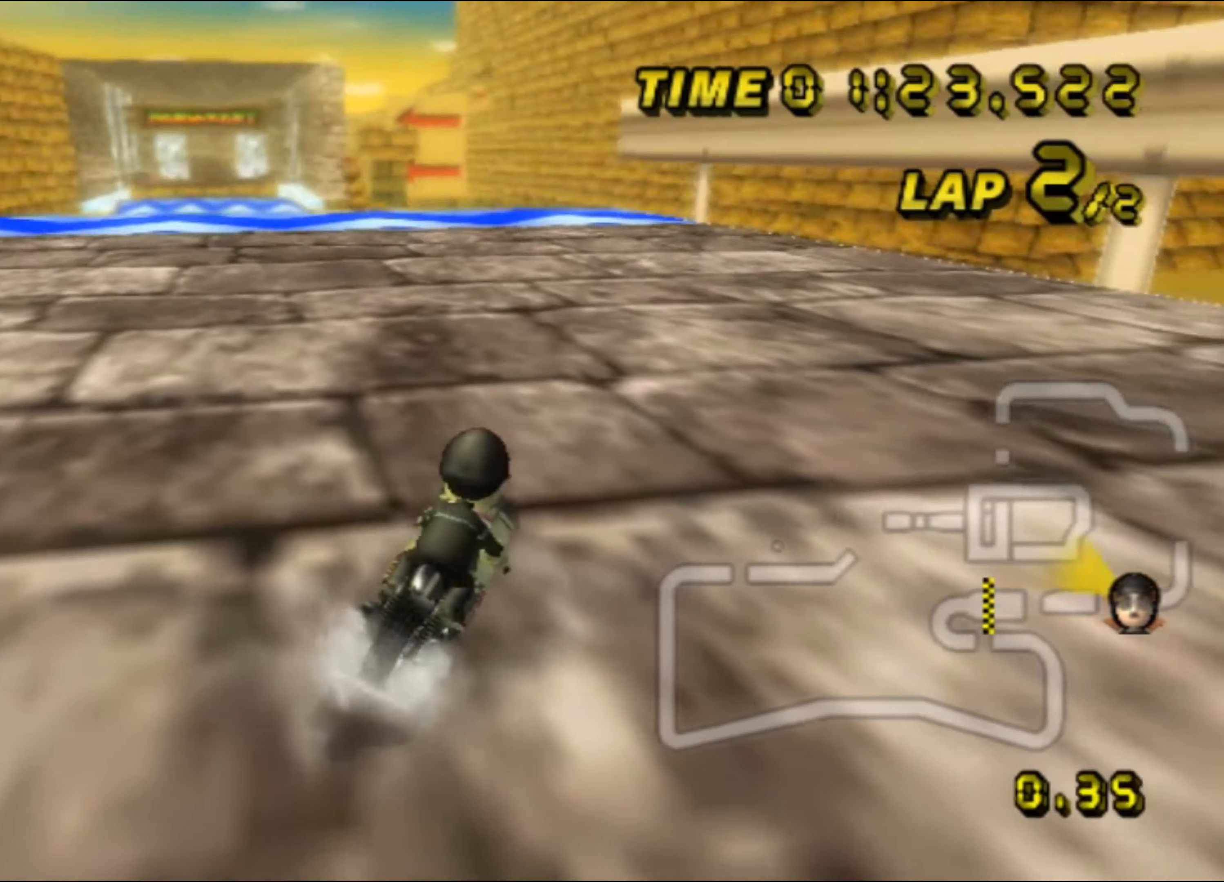
{"buttons": ["A", "R1"], "left_stick": "right", "events": []}
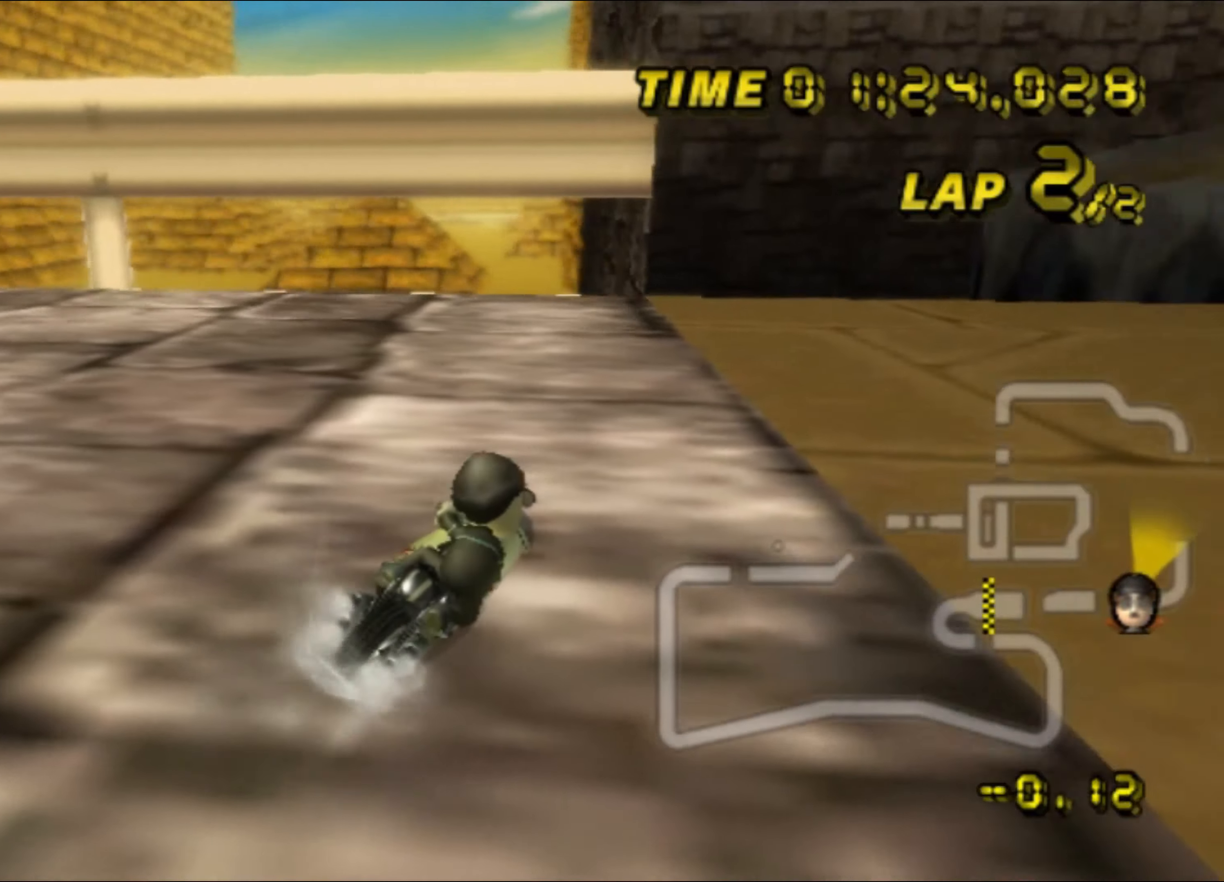
{"buttons": ["A"], "left_stick": "center", "events": [[300, "left_stick", "center"], [333, "R1", "up"]]}
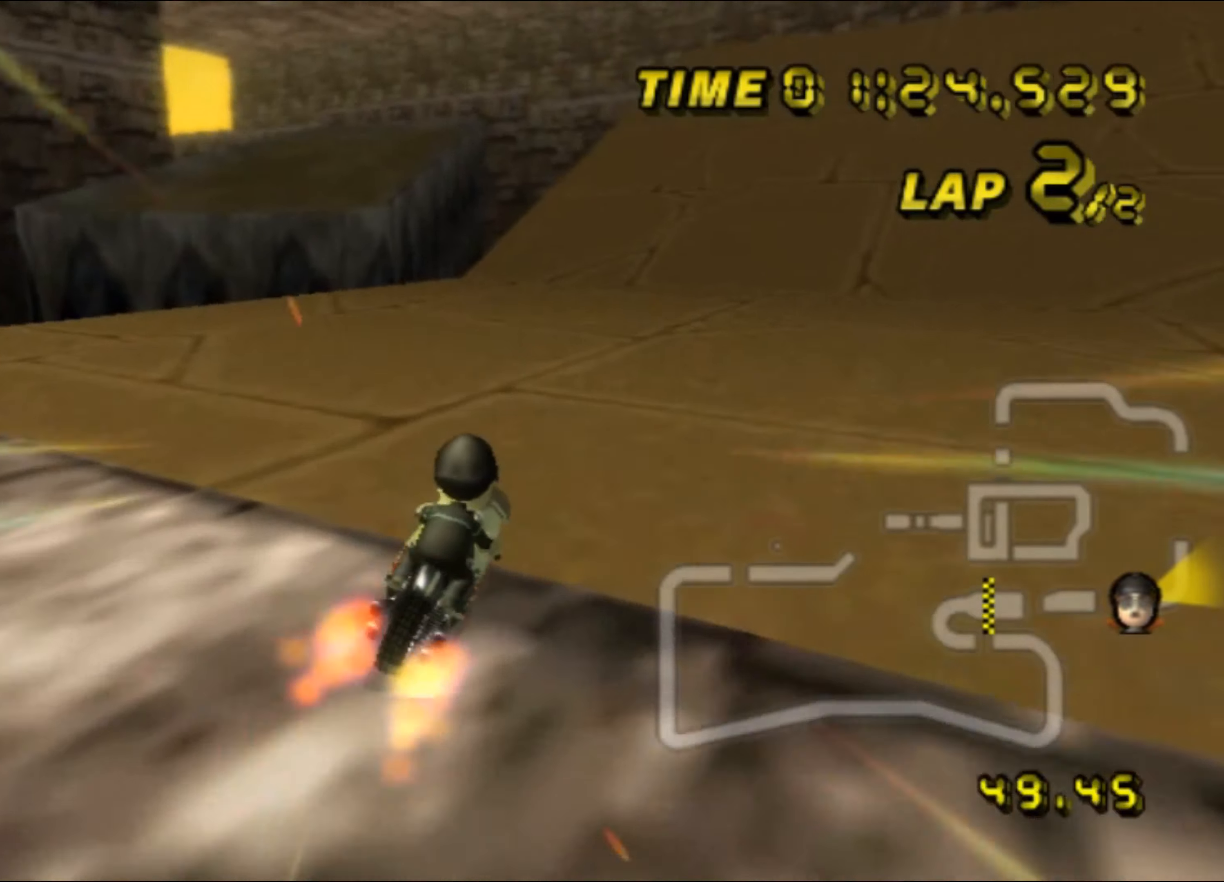
{"buttons": ["A", "R1"], "left_stick": "center", "events": [[100, "left_stick", "right"], [166, "DPAD_UP", "down"], [183, "DPAD_UP", "up"], [183, "left_stick", "center"], [466, "R1", "down"]]}
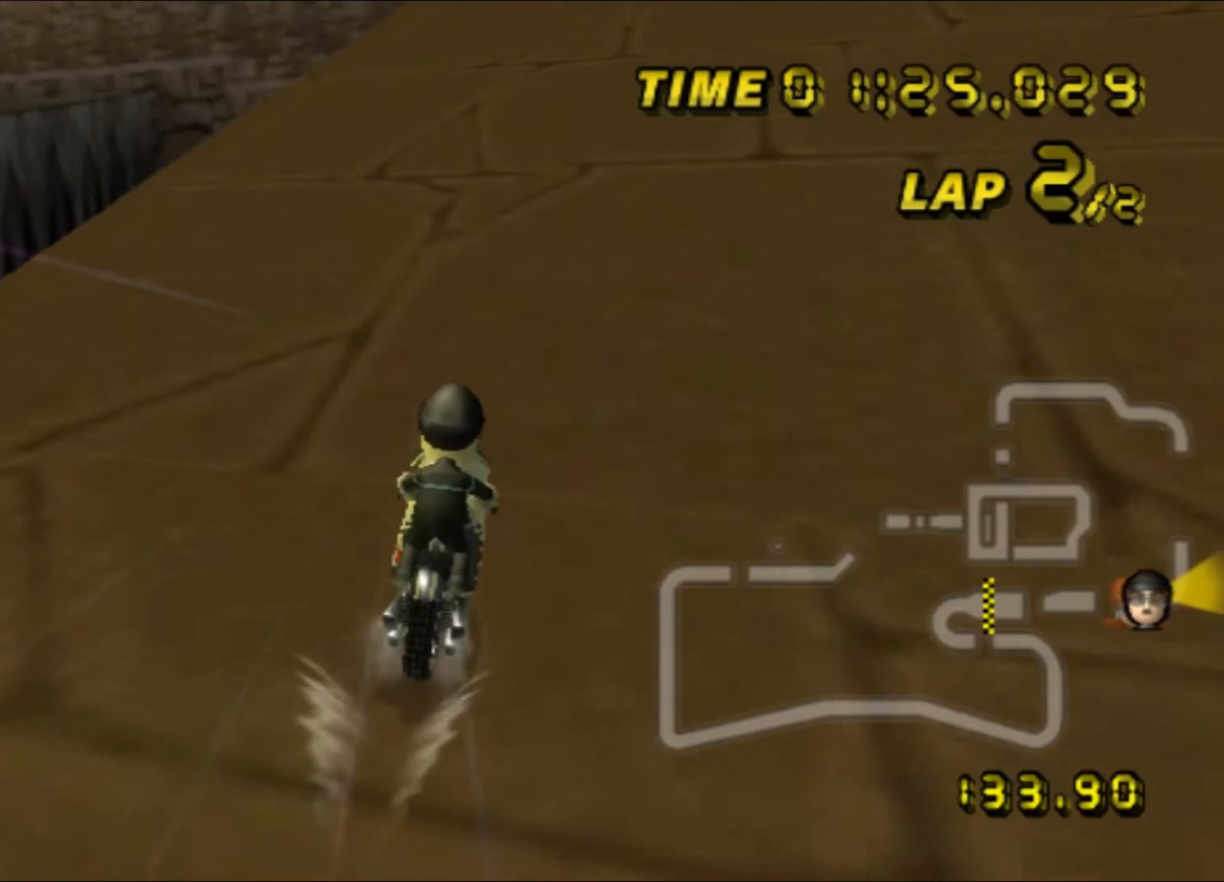
{"buttons": ["A", "R1"], "left_stick": "left", "events": [[66, "left_stick", "left"], [166, "left_stick", "right"], [383, "left_stick", "left"]]}